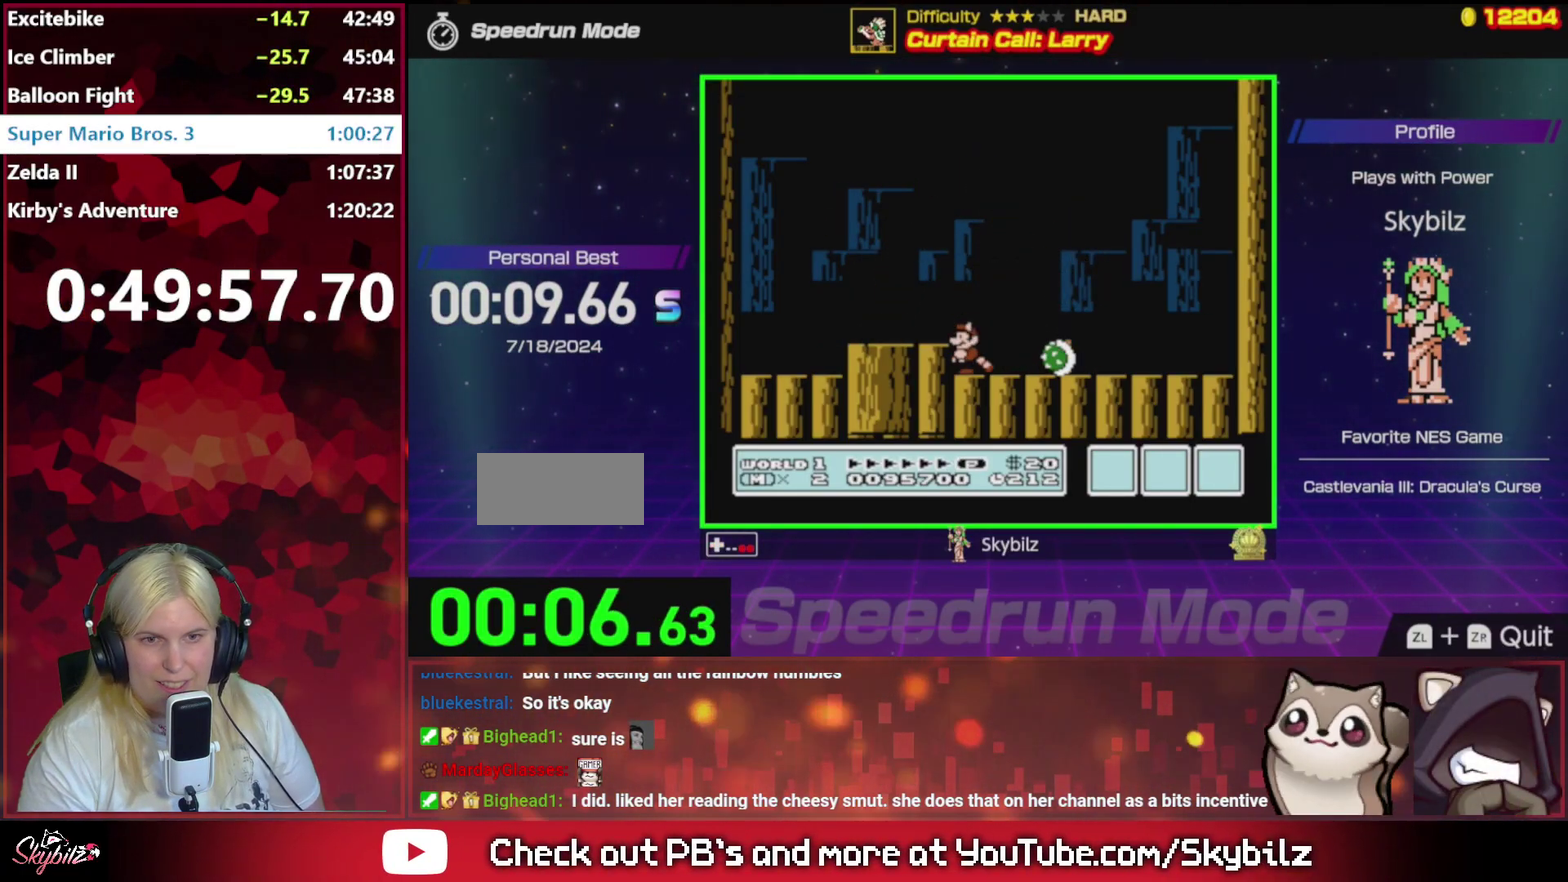
Gameplay with a controller (Nintendo layout); each line is a JSON object with the inputs held at the frame after it. "events" lists button and stick changes between this image and that frame as [ms after this image, input, new state], when the widget could be followed in between. Not read: L3 R3.
{"buttons": ["B", "DPAD_RIGHT"], "events": [[67, "DPAD_LEFT", "down"], [167, "A", "up"], [300, "DPAD_LEFT", "up"], [467, "DPAD_RIGHT", "down"]]}
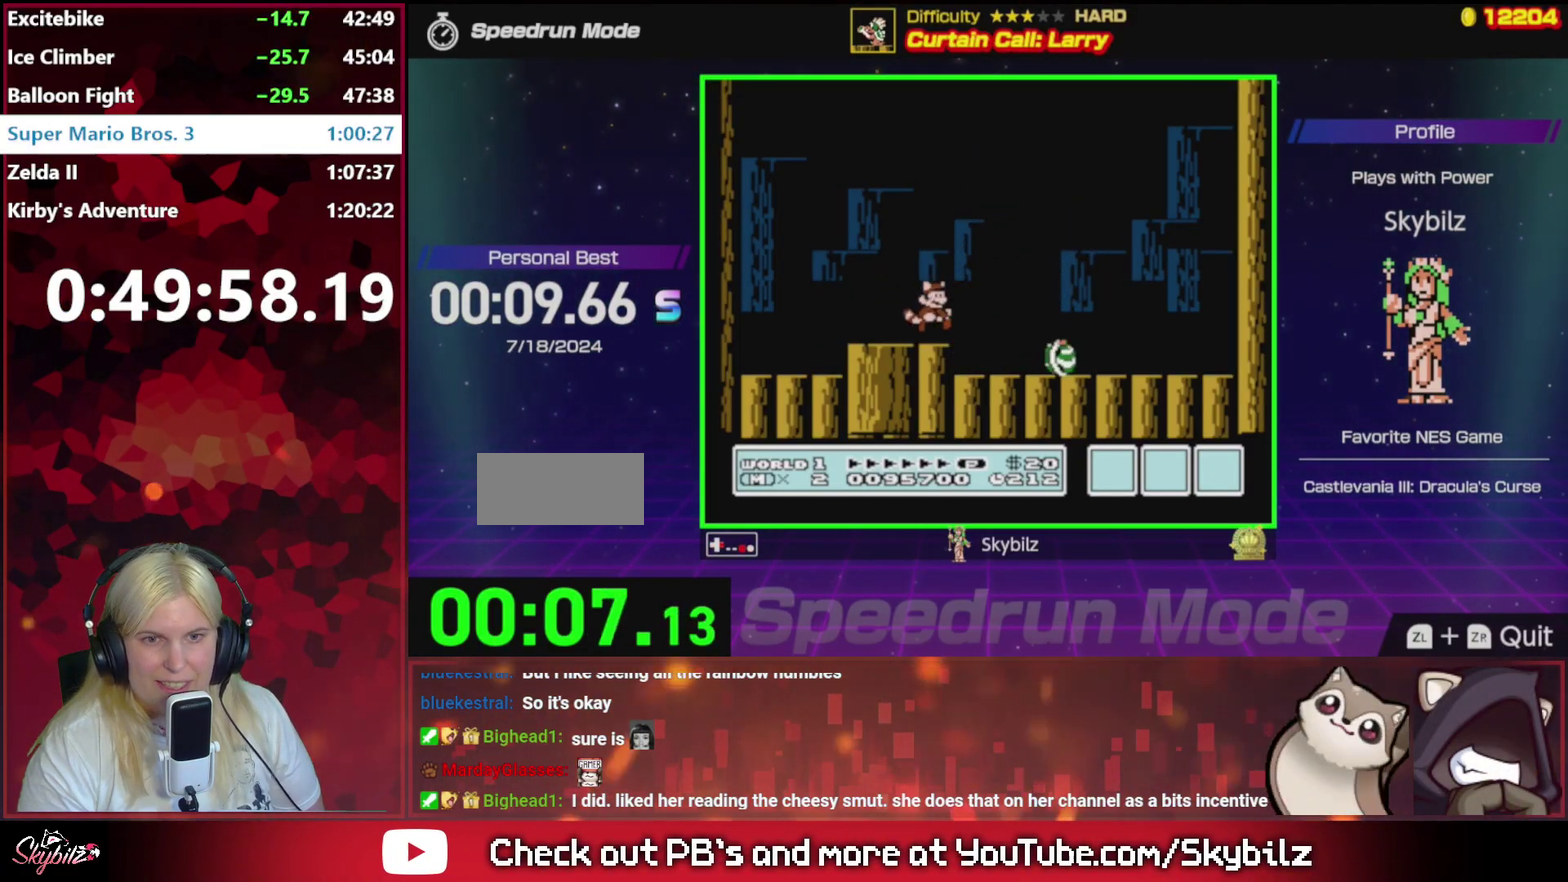
{"buttons": ["B"], "events": [[67, "DPAD_RIGHT", "up"], [300, "DPAD_RIGHT", "down"], [467, "DPAD_RIGHT", "up"]]}
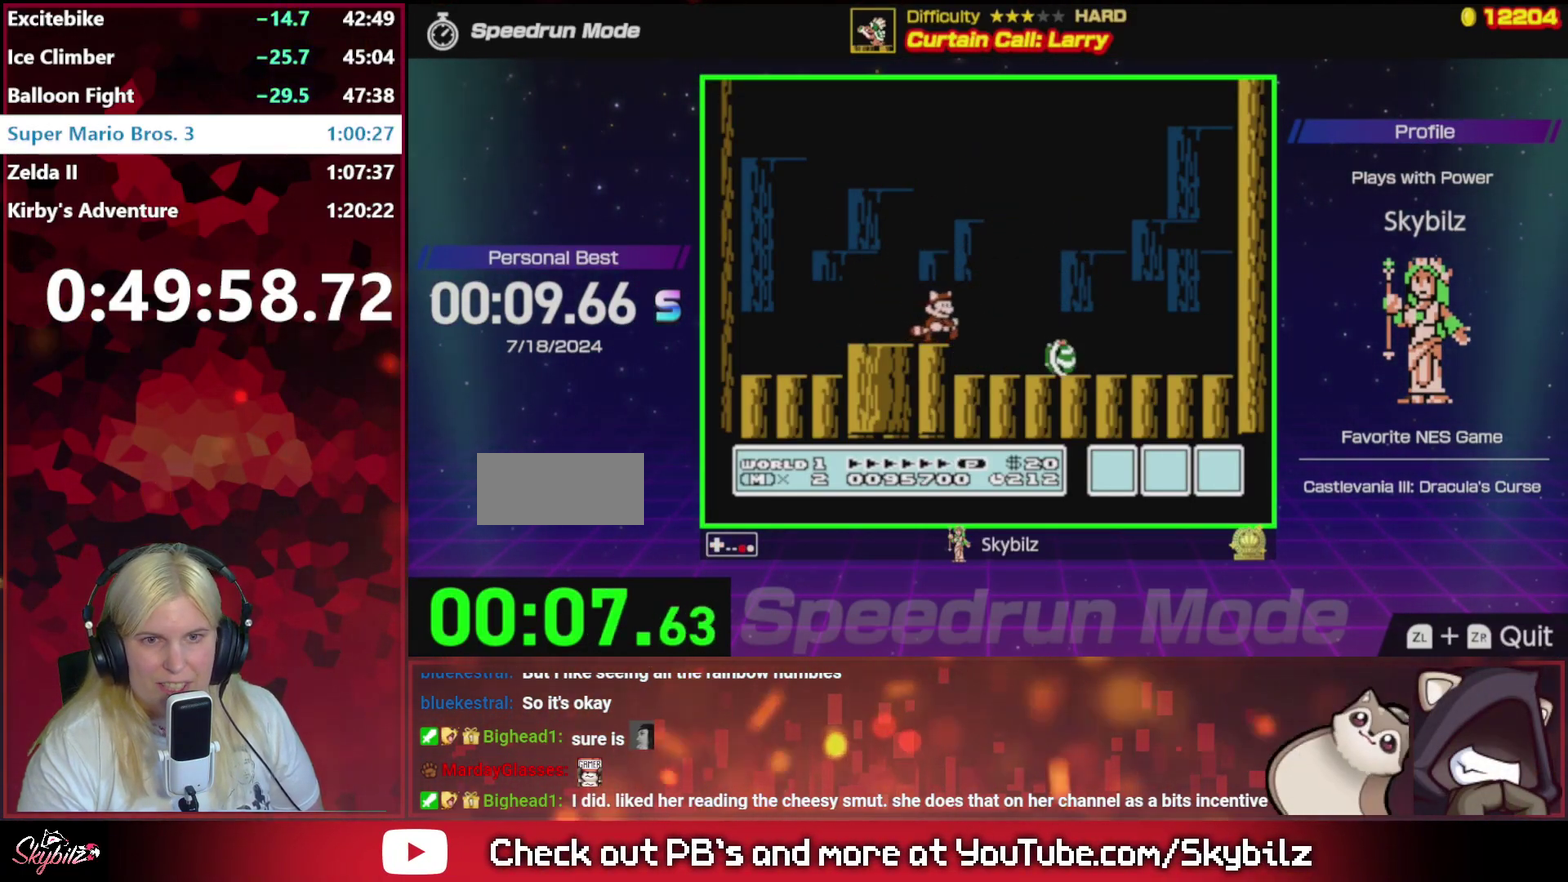
{"buttons": ["B"], "events": [[367, "DPAD_RIGHT", "down"], [433, "DPAD_RIGHT", "up"]]}
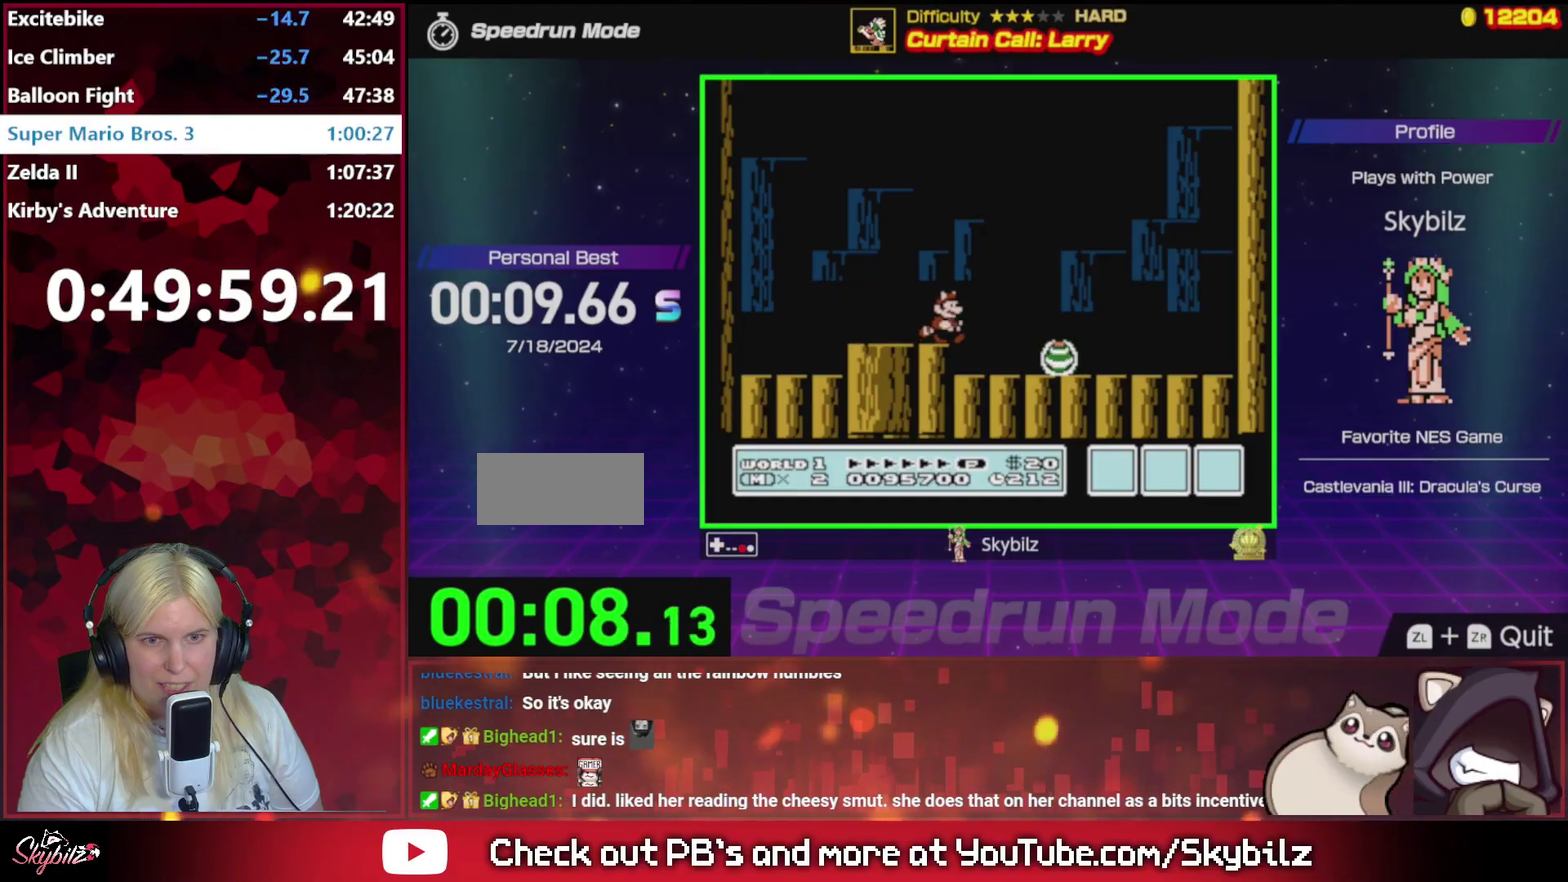
{"buttons": ["B"], "events": []}
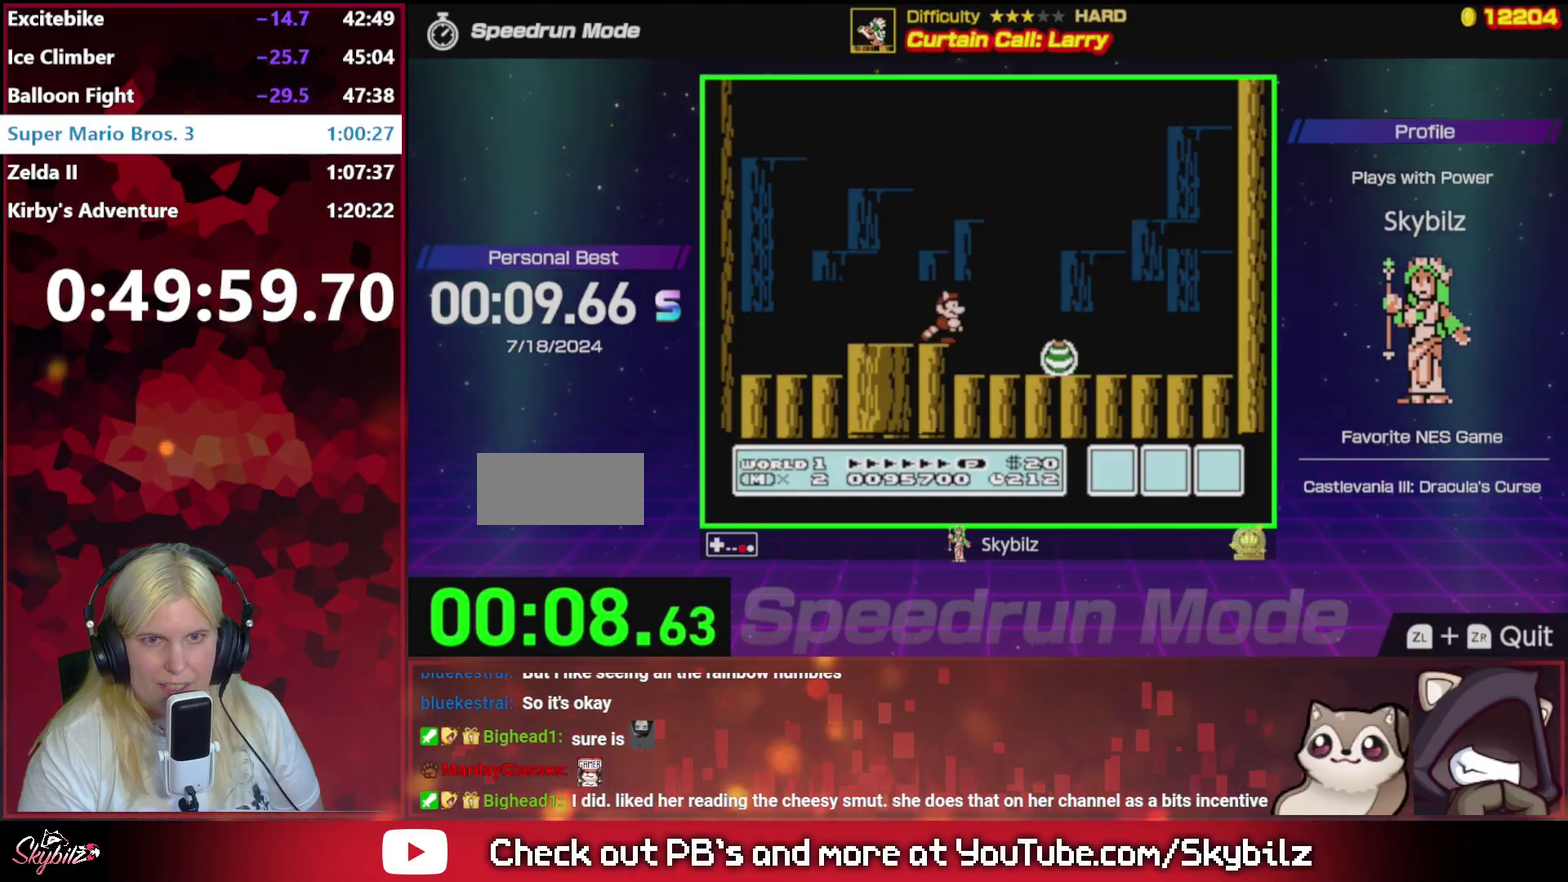
{"buttons": ["B"], "events": []}
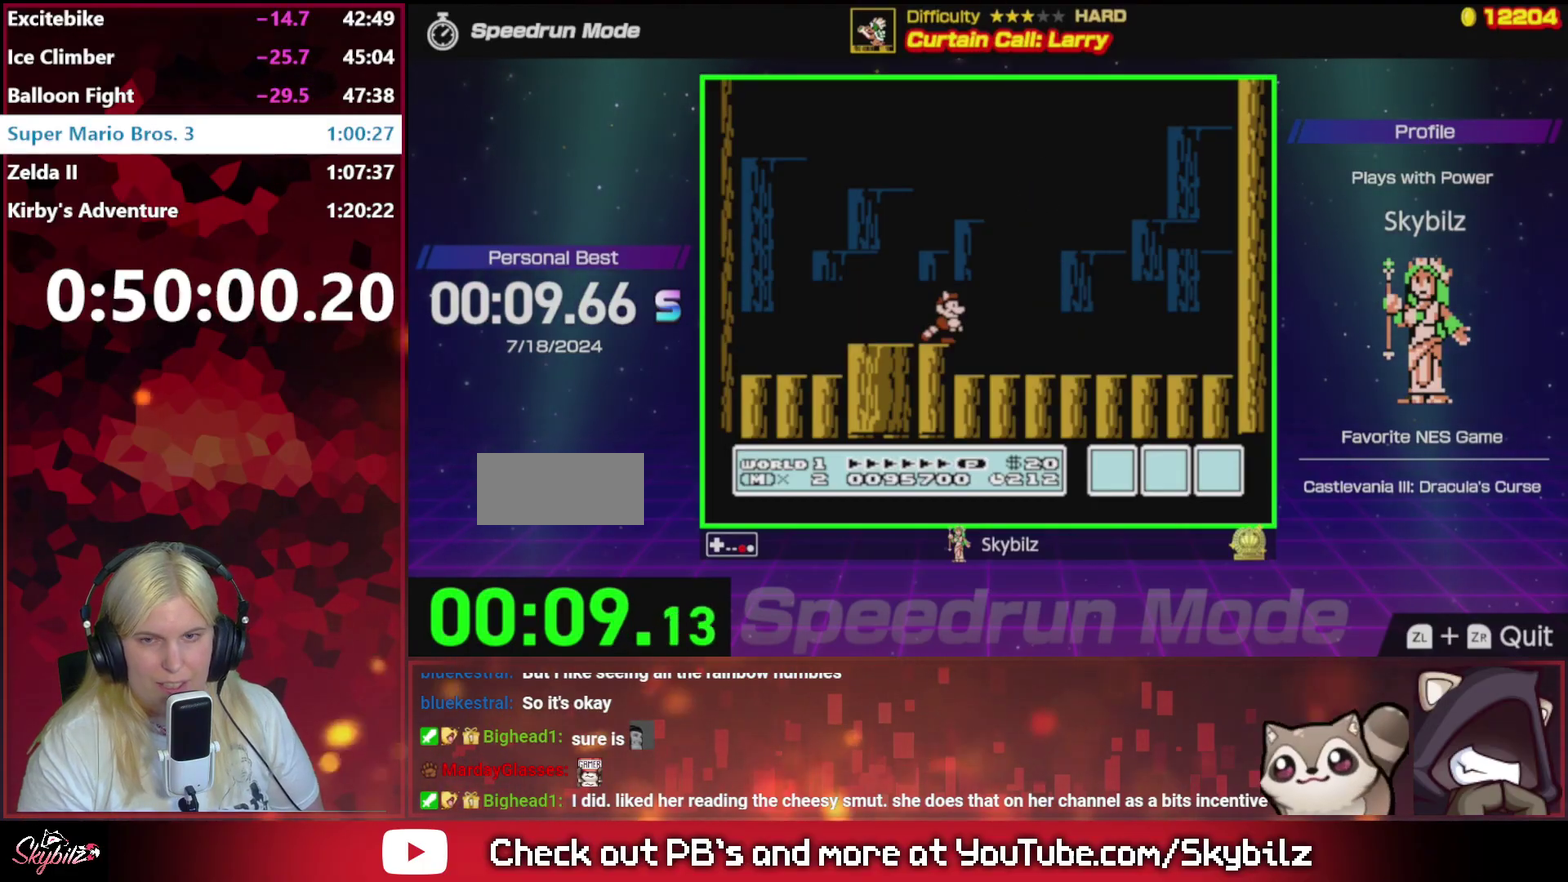
{"buttons": ["A", "B", "DPAD_RIGHT"], "events": [[400, "DPAD_RIGHT", "down"], [467, "A", "down"]]}
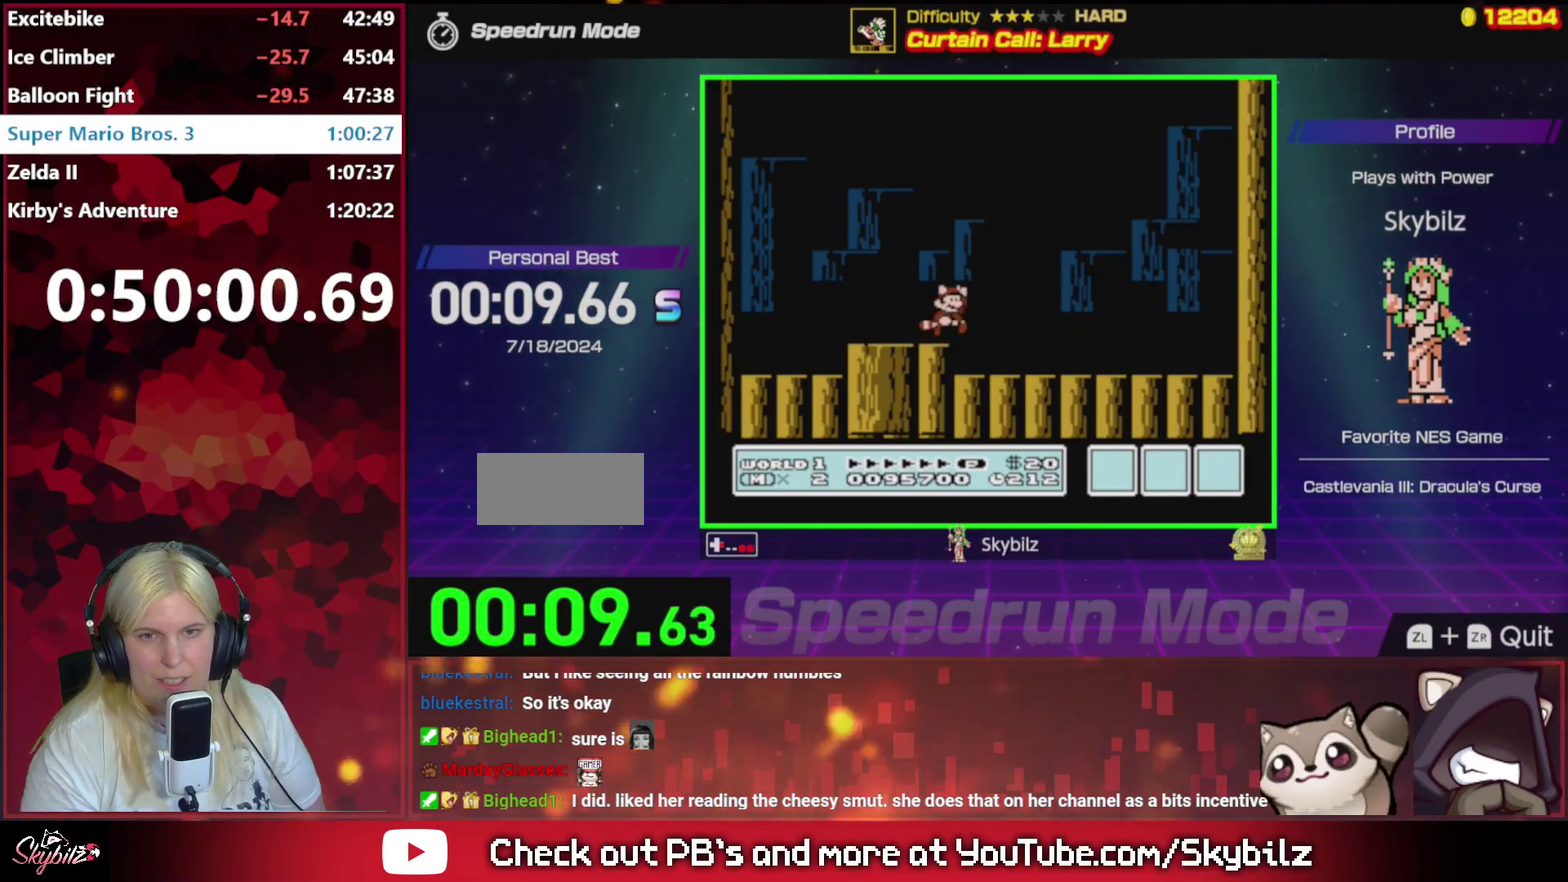
{"buttons": ["DPAD_RIGHT"], "events": [[233, "DPAD_UP", "down"], [267, "DPAD_RIGHT", "up"], [333, "DPAD_RIGHT", "down"], [367, "DPAD_UP", "up"], [400, "A", "up"], [500, "B", "up"]]}
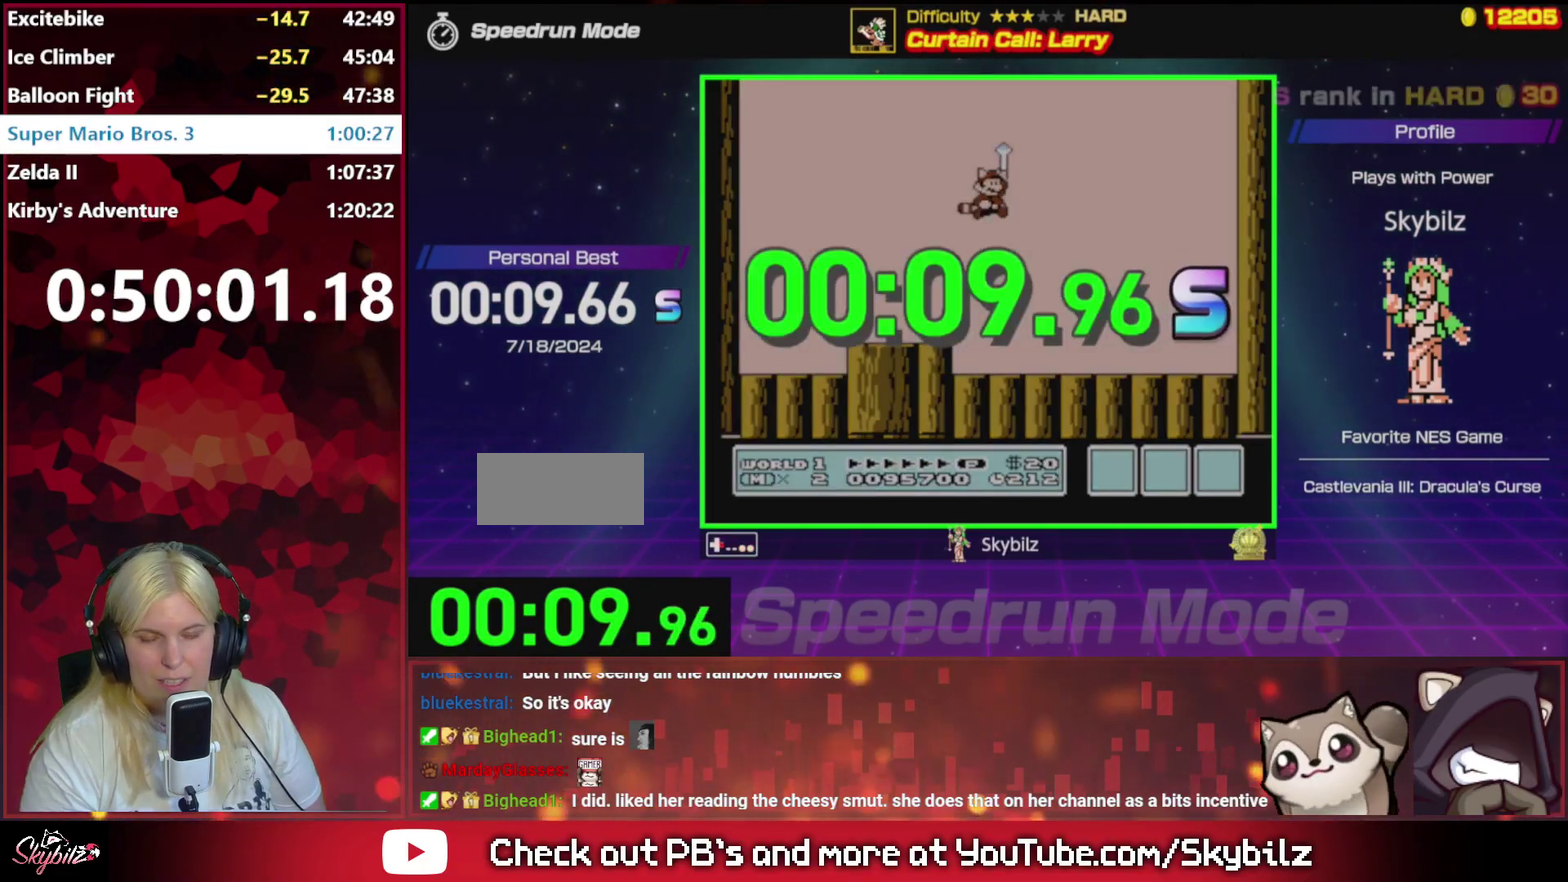
{"buttons": [], "events": [[100, "DPAD_RIGHT", "up"], [167, "B", "down"], [300, "B", "up"]]}